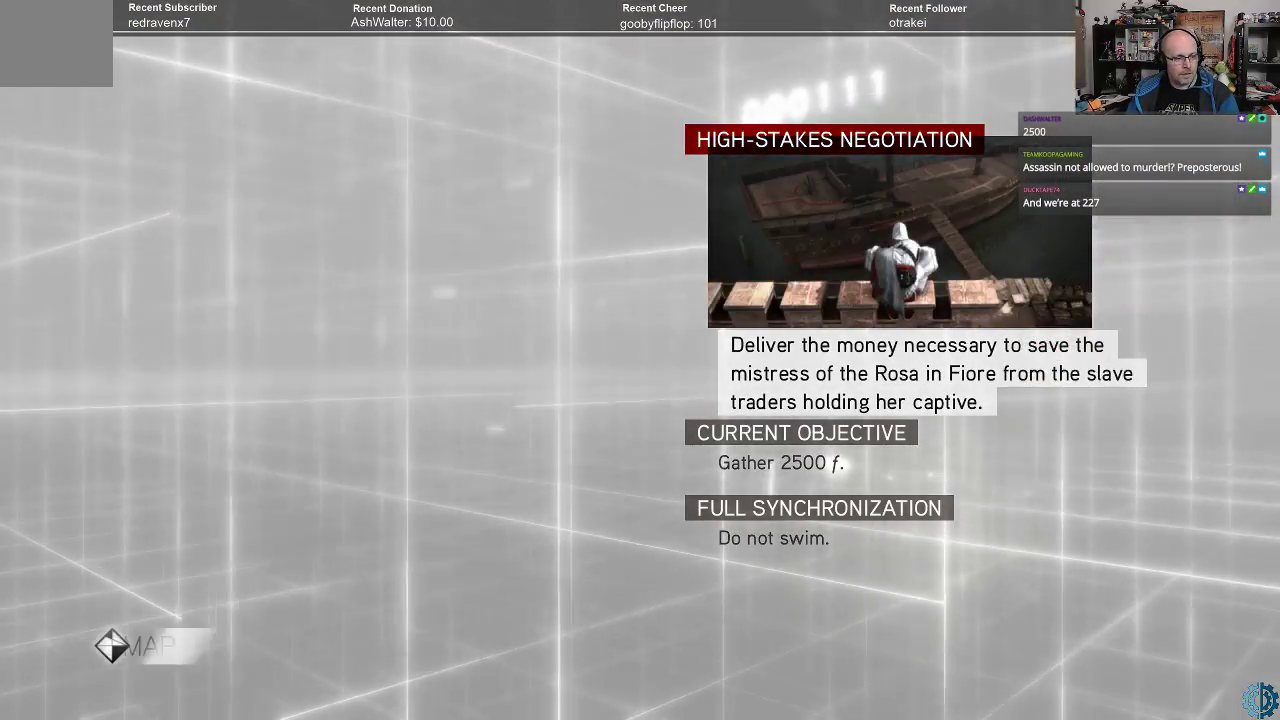
Gameplay with a controller (Xbox layout); each line is a JSON object with the inputs held at the frame after it. "events" lists button and stick changes between this image and that frame as [ms after this image, input, new state], when the widget could be followed in between.
{"buttons": [], "left_stick": "center", "right_stick": "center", "events": []}
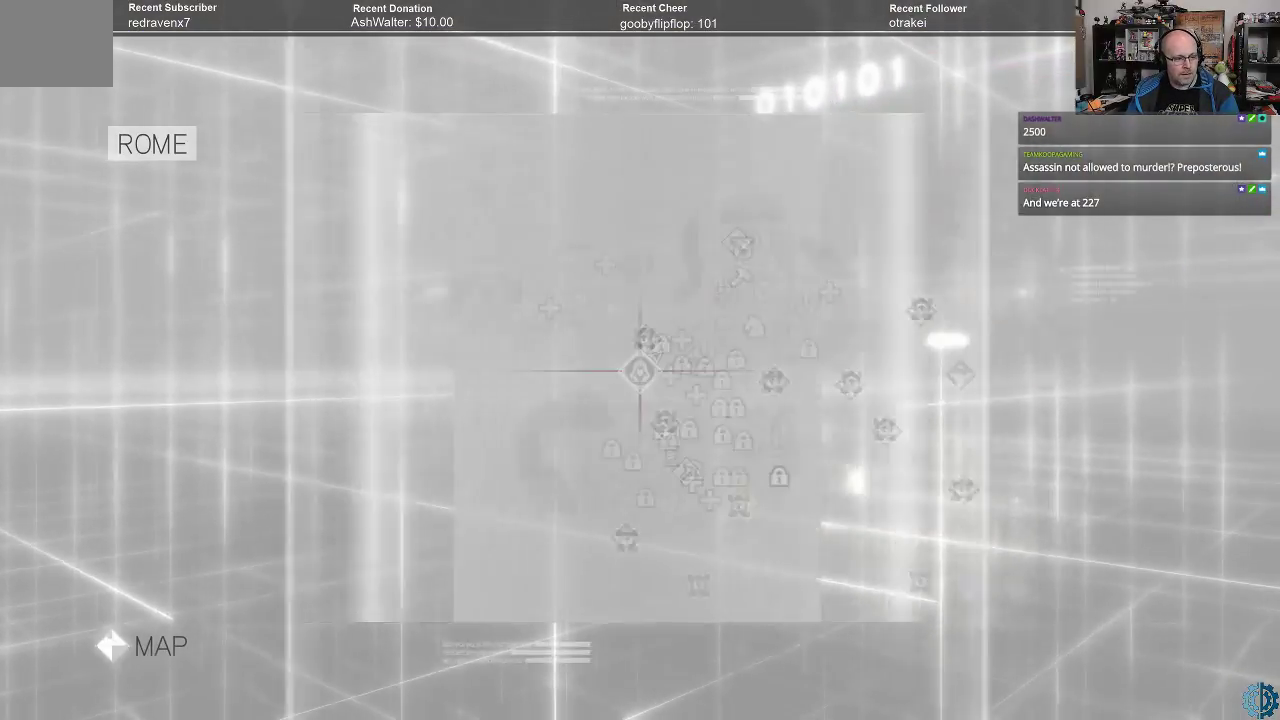
{"buttons": [], "left_stick": "center", "right_stick": "center", "events": []}
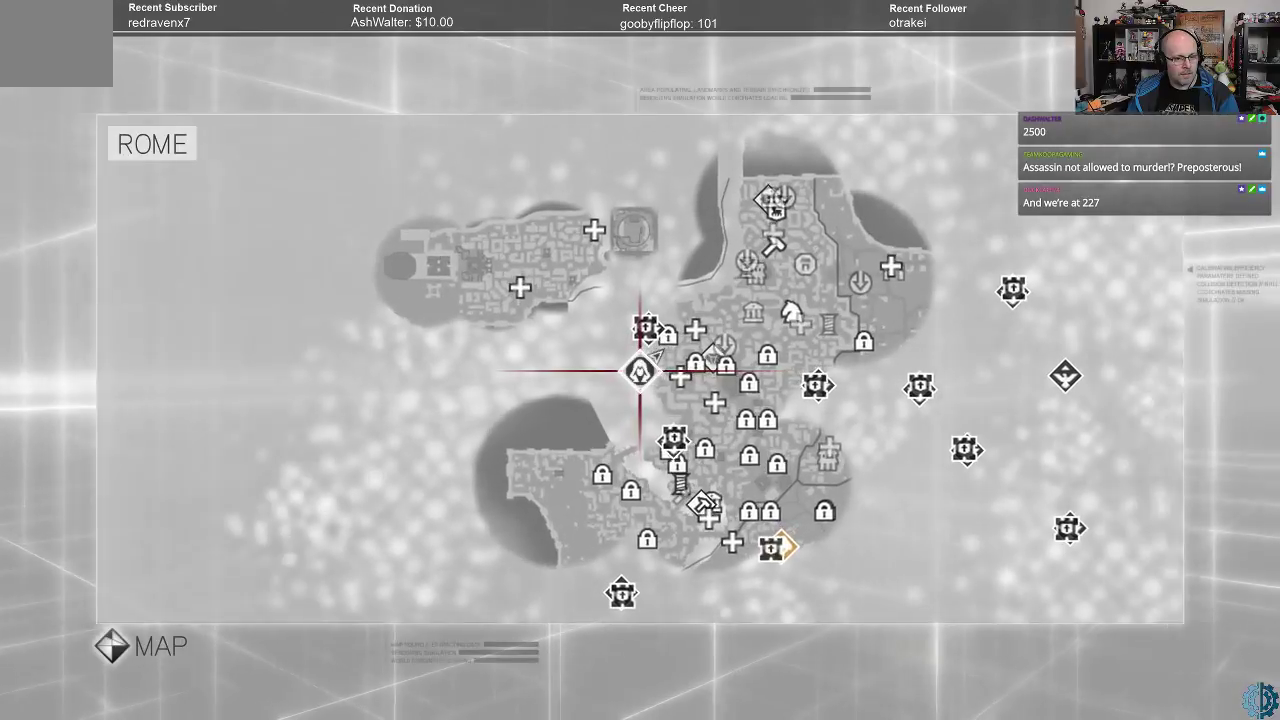
{"buttons": ["B"], "left_stick": "center", "right_stick": "center", "events": [[467, "B", "down"]]}
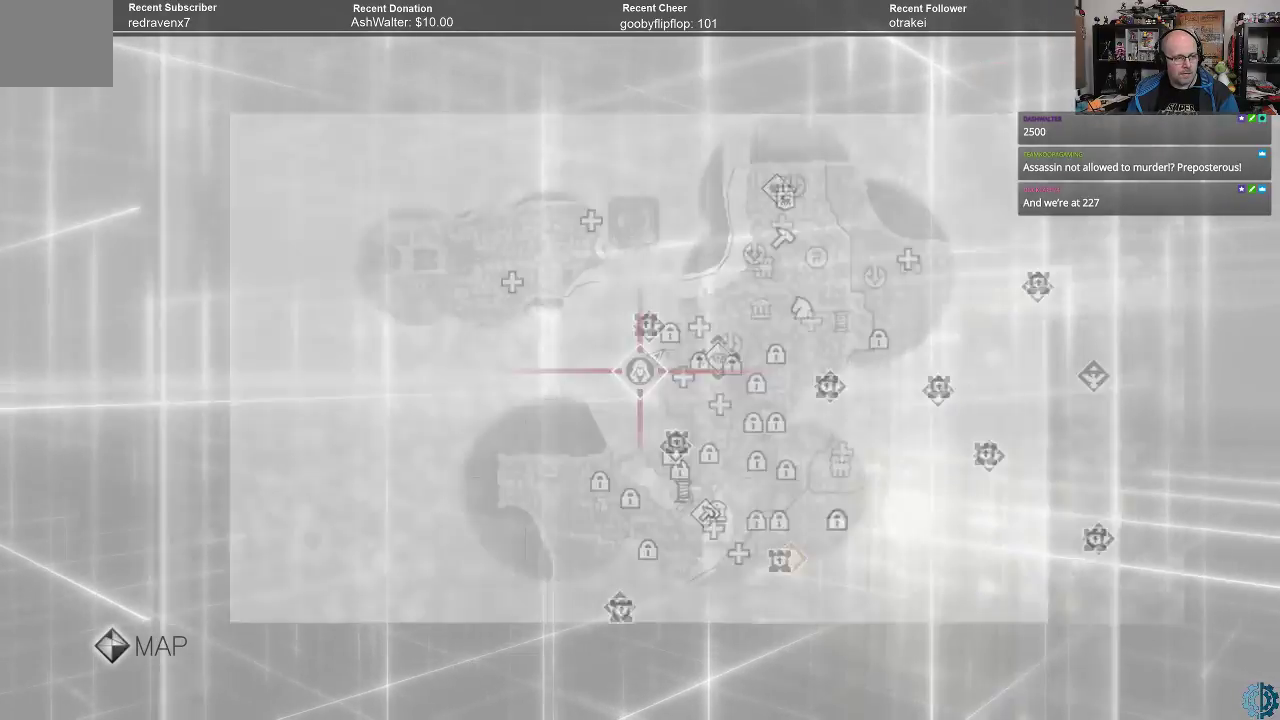
{"buttons": [], "left_stick": "center", "right_stick": "center", "events": [[67, "B", "up"]]}
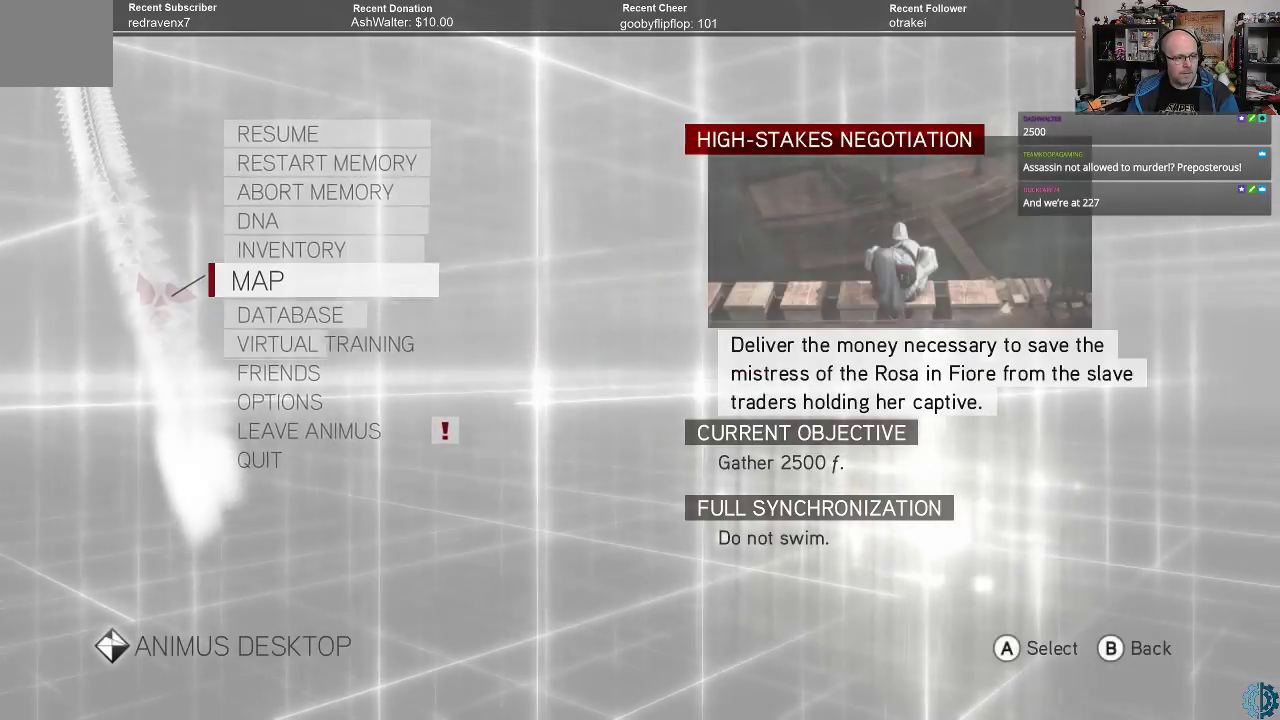
{"buttons": [], "left_stick": "center", "right_stick": "center", "events": [[67, "left_stick", "up"], [133, "left_stick", "center"], [300, "left_stick", "up"], [400, "left_stick", "center"]]}
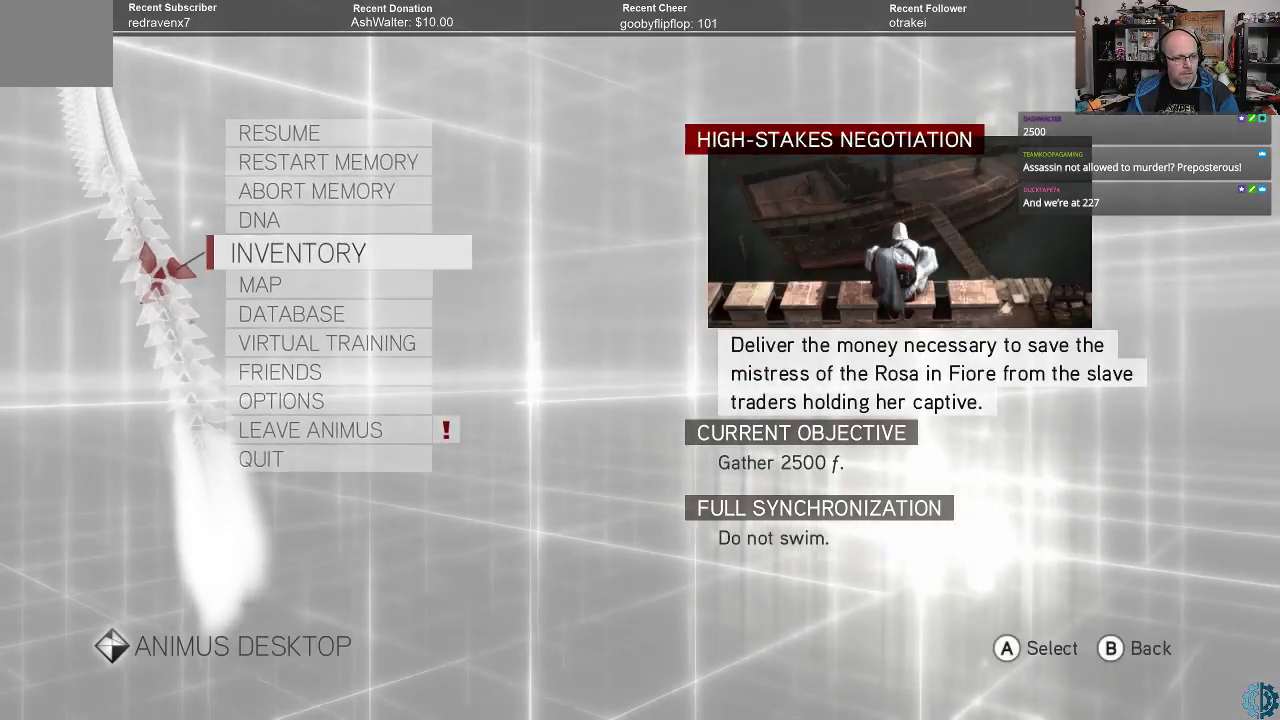
{"buttons": [], "left_stick": "down", "right_stick": "center", "events": [[200, "left_stick", "up"], [367, "left_stick", "center"], [500, "left_stick", "down"]]}
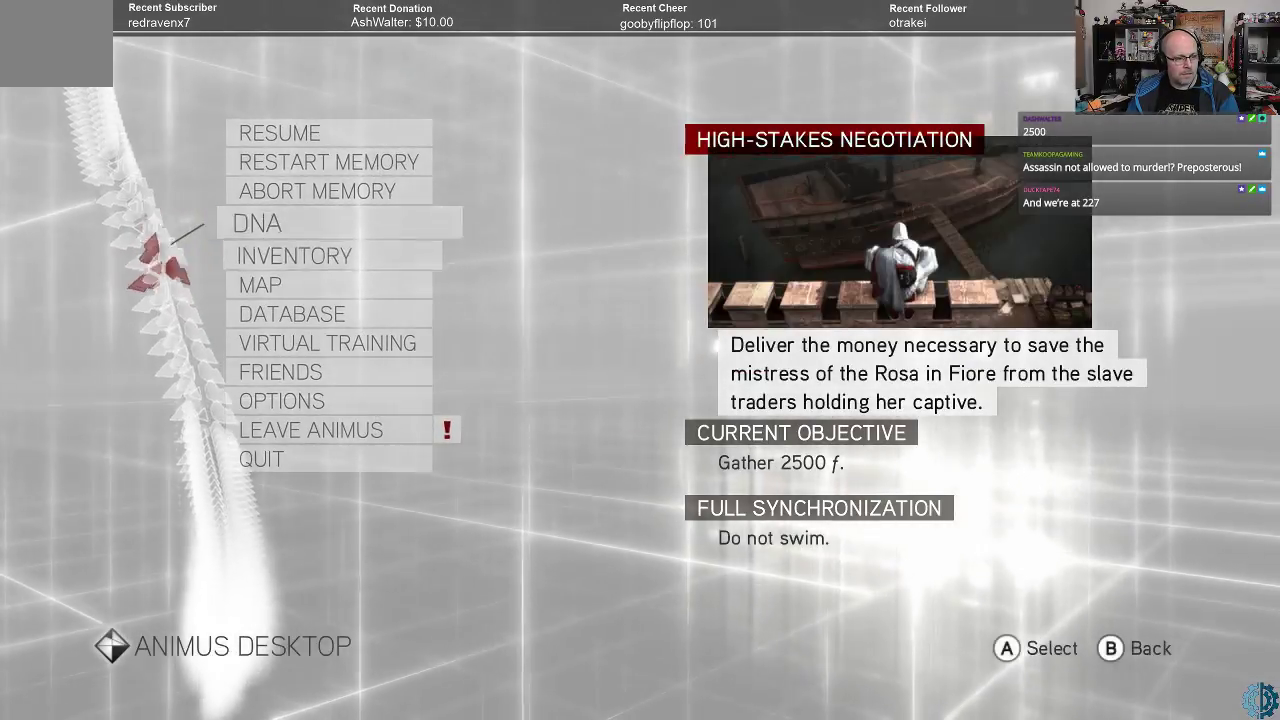
{"buttons": [], "left_stick": "center", "right_stick": "center", "events": [[133, "left_stick", "center"], [200, "left_stick", "down"], [500, "left_stick", "center"]]}
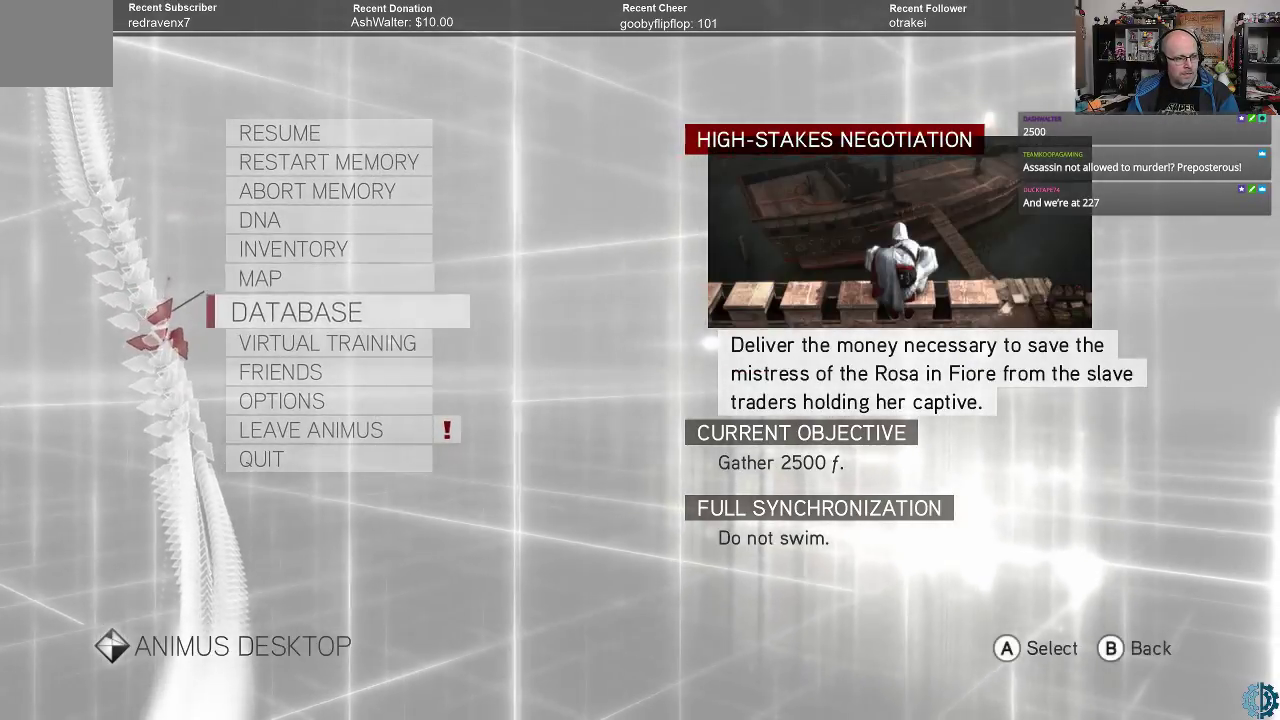
{"buttons": [], "left_stick": "center", "right_stick": "center", "events": [[67, "A", "down"], [133, "A", "up"]]}
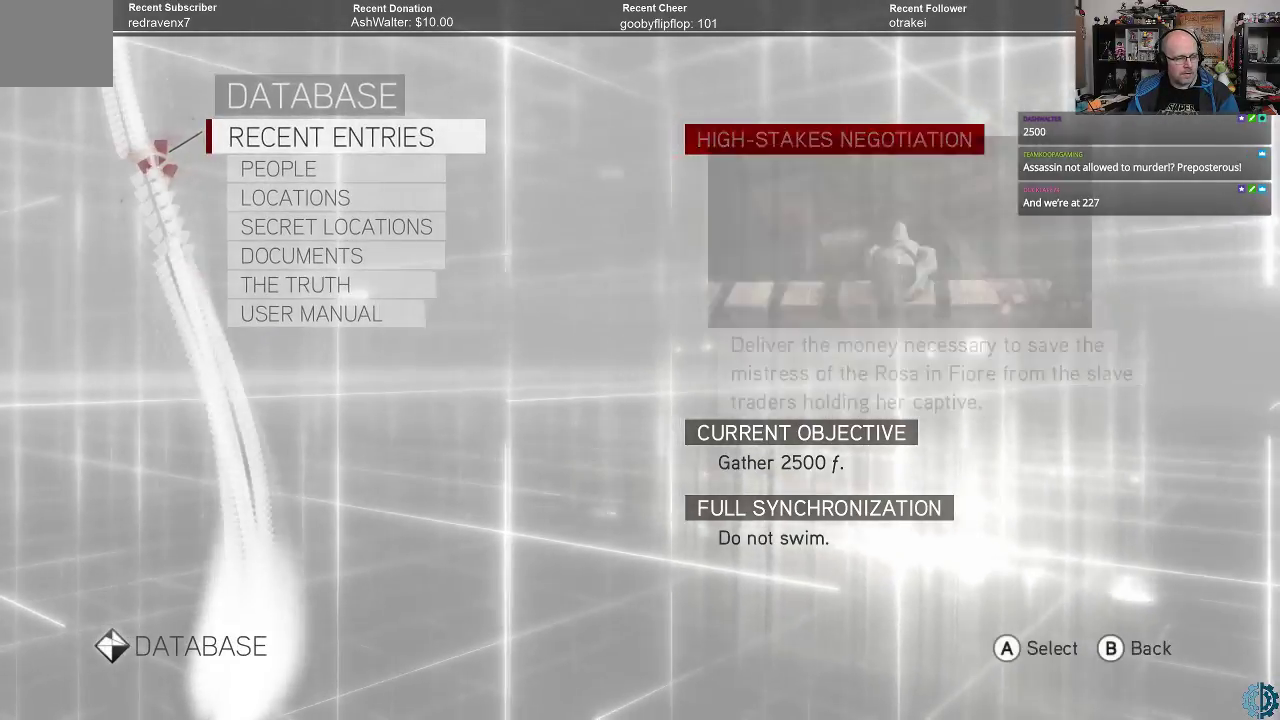
{"buttons": ["A"], "left_stick": "center", "right_stick": "center", "events": [[467, "A", "down"]]}
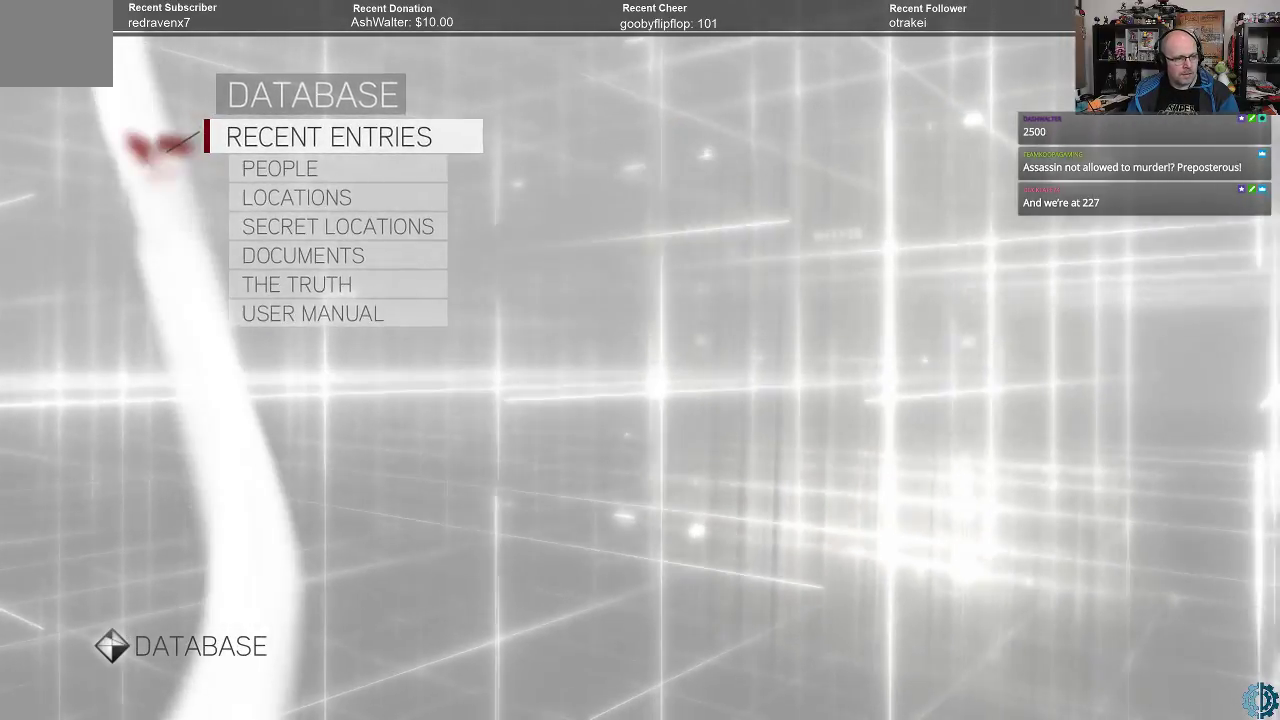
{"buttons": [], "left_stick": "center", "right_stick": "center", "events": [[33, "A", "up"]]}
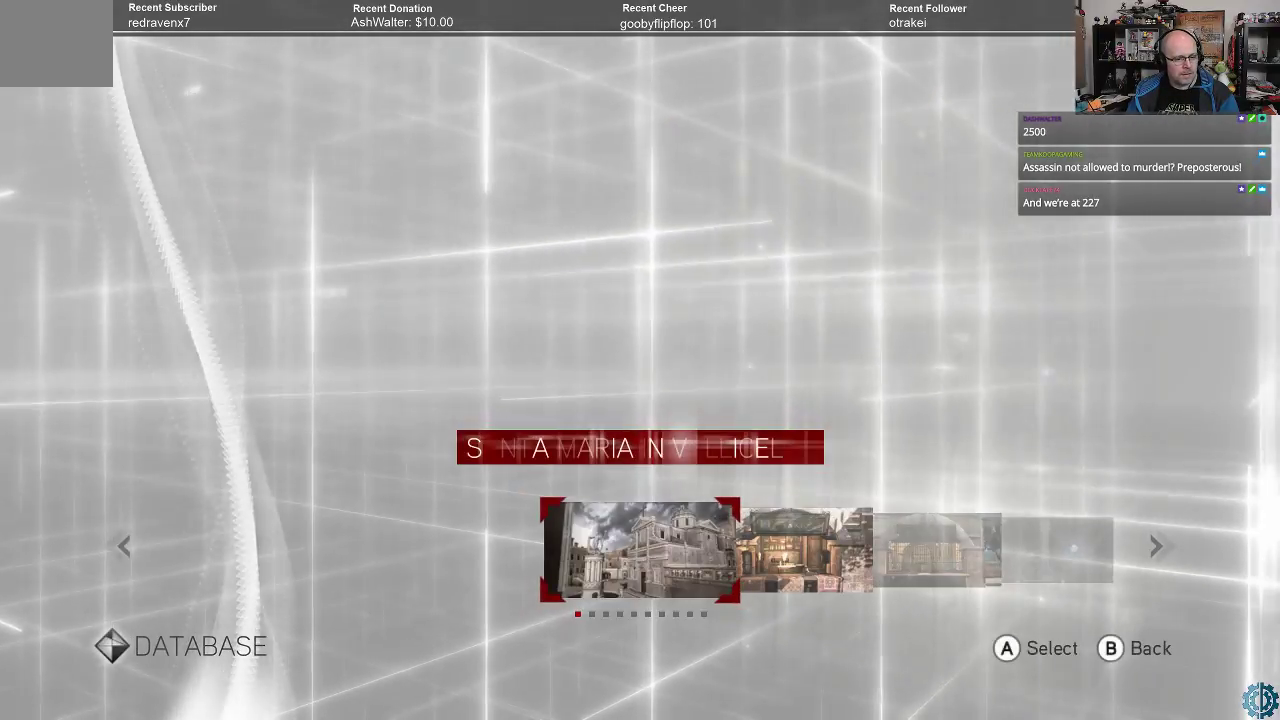
{"buttons": [], "left_stick": "center", "right_stick": "center", "events": []}
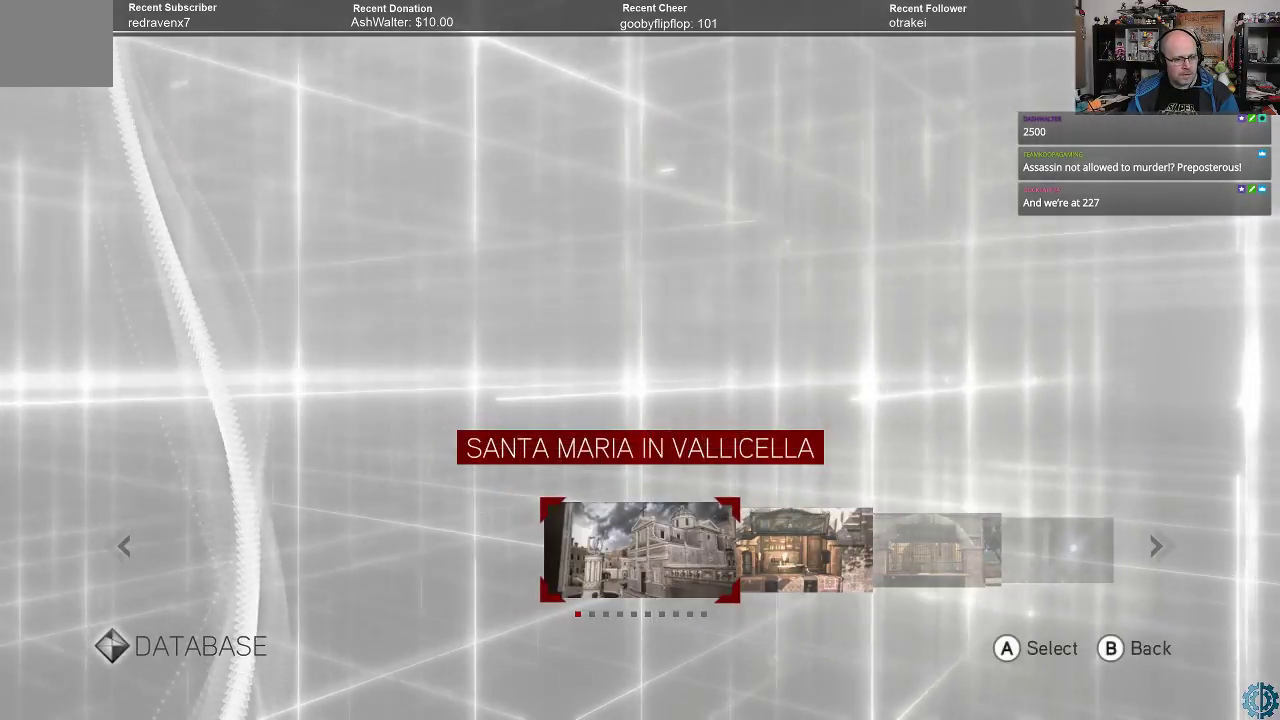
{"buttons": [], "left_stick": "center", "right_stick": "center", "events": []}
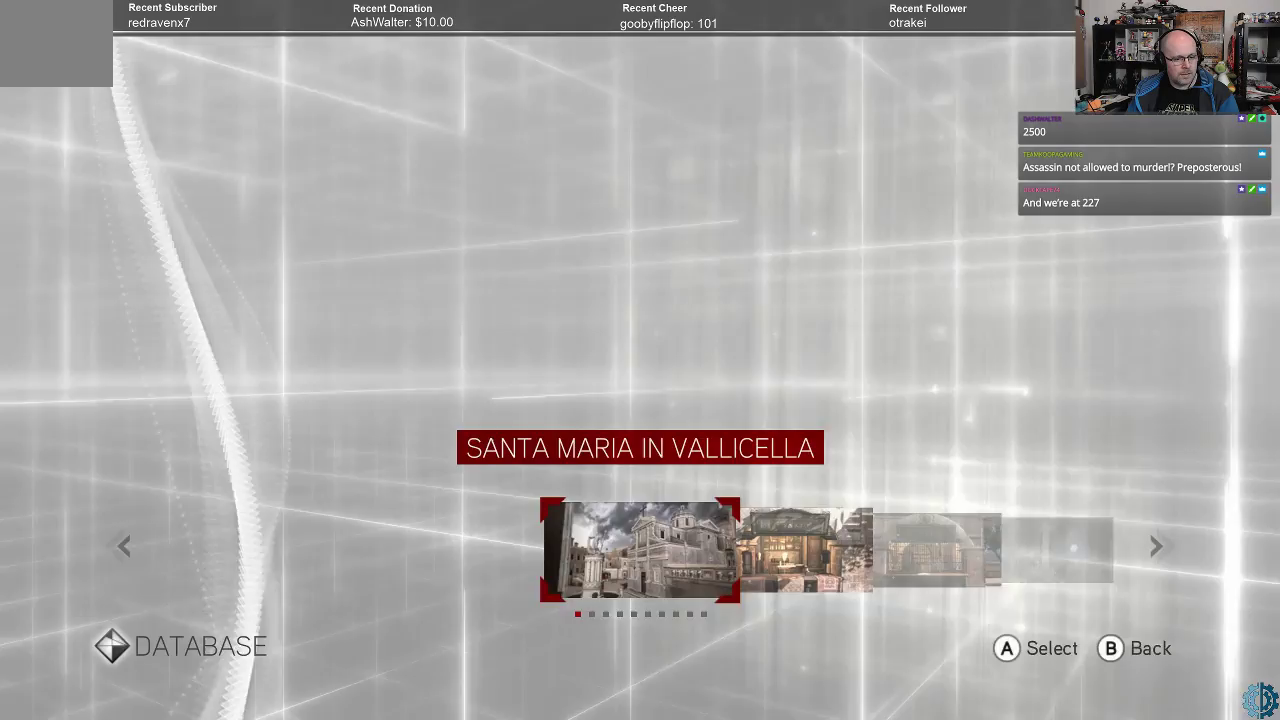
{"buttons": [], "left_stick": "center", "right_stick": "center", "events": [[233, "A", "down"], [267, "A", "up"]]}
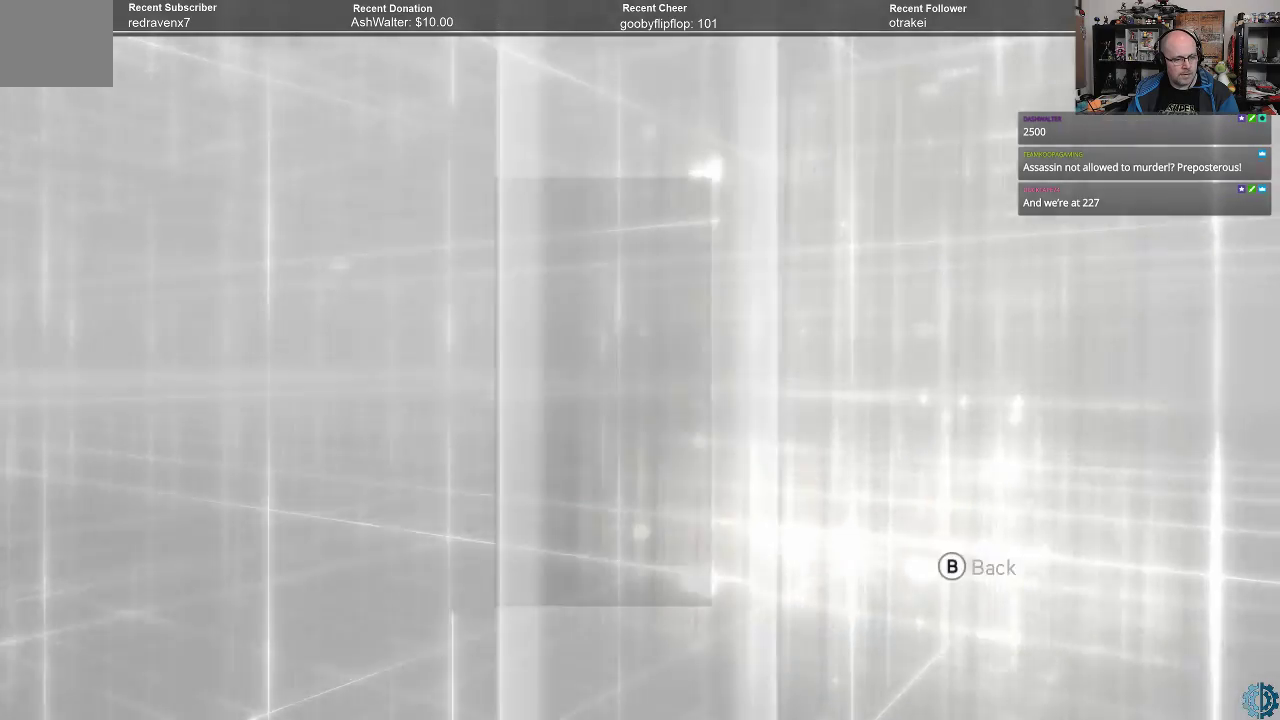
{"buttons": [], "left_stick": "center", "right_stick": "center", "events": []}
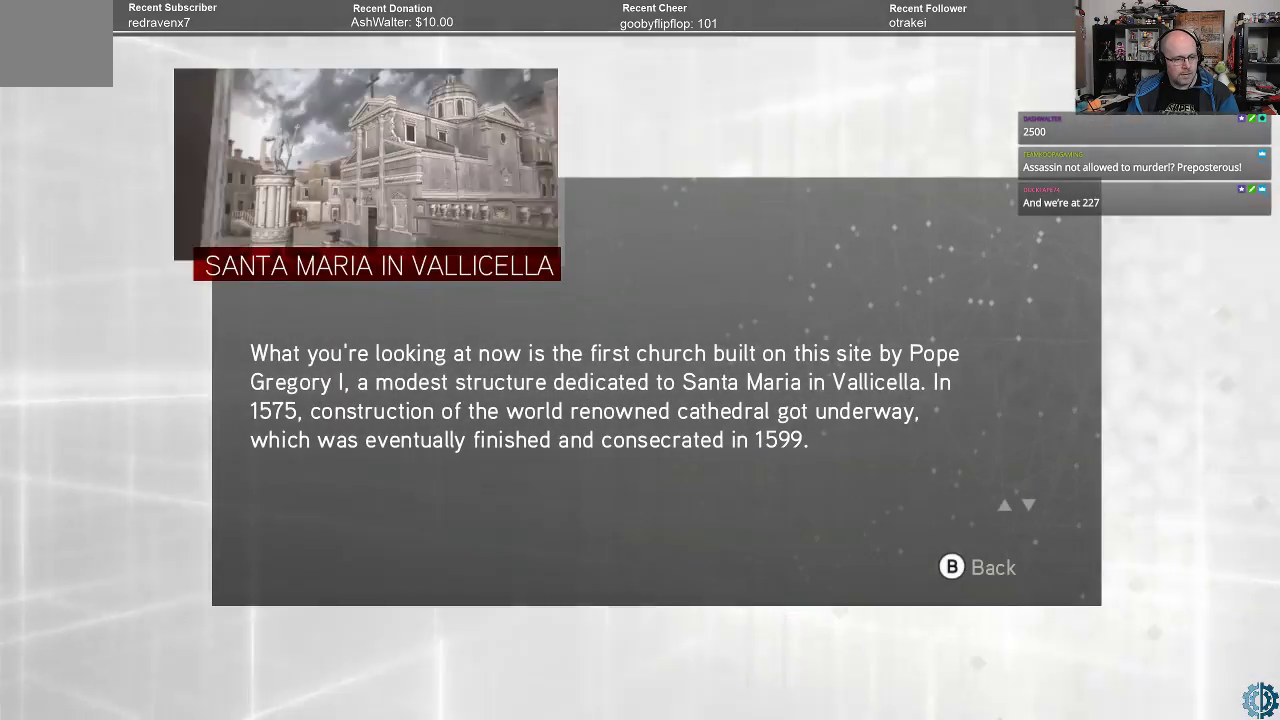
{"buttons": [], "left_stick": "center", "right_stick": "center", "events": []}
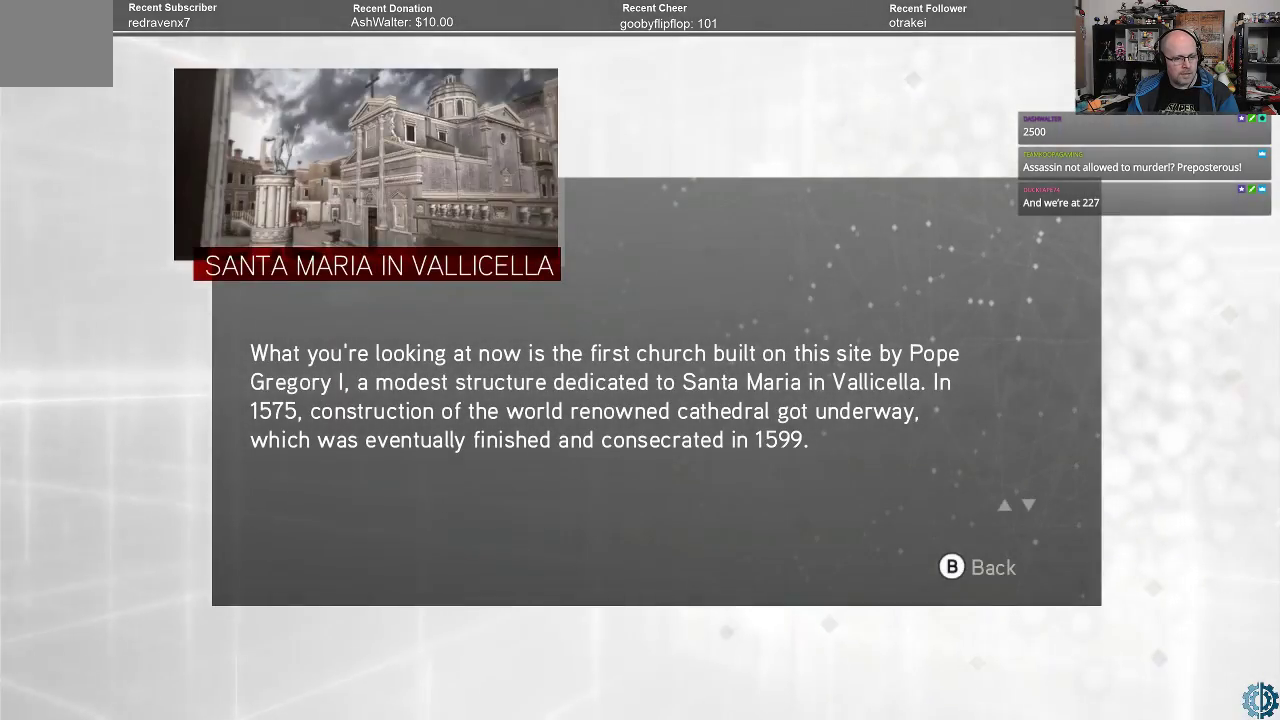
{"buttons": ["B"], "left_stick": "center", "right_stick": "center", "events": [[333, "B", "down"], [400, "B", "up"], [500, "B", "down"]]}
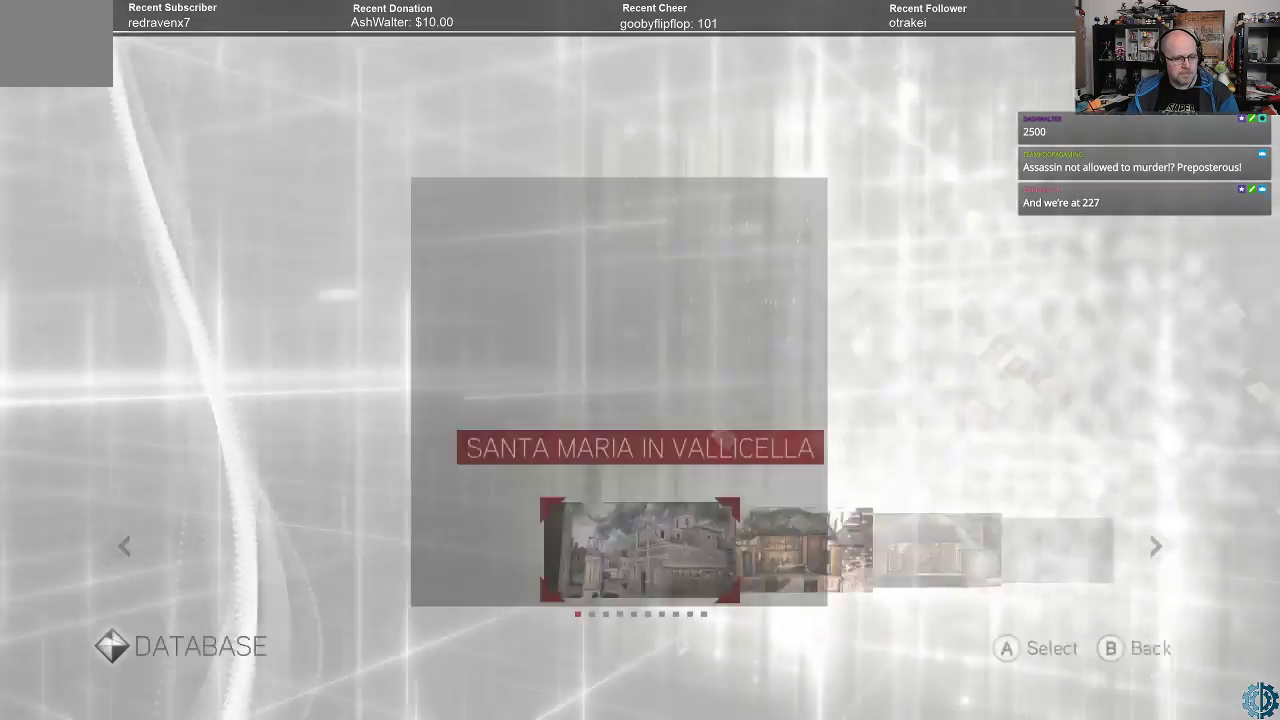
{"buttons": [], "left_stick": "center", "right_stick": "center", "events": [[67, "B", "up"], [133, "B", "down"], [200, "B", "up"], [267, "B", "down"], [333, "B", "up"], [400, "B", "down"], [467, "B", "up"]]}
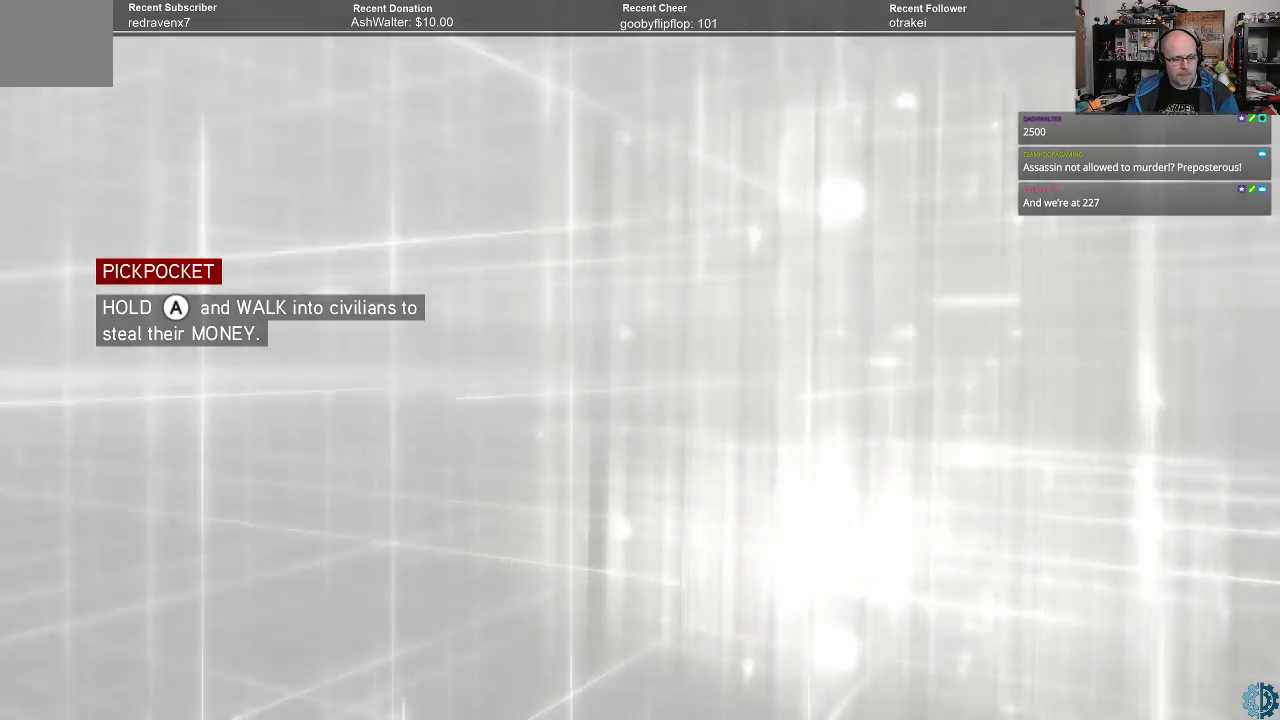
{"buttons": [], "left_stick": "center", "right_stick": "center", "events": []}
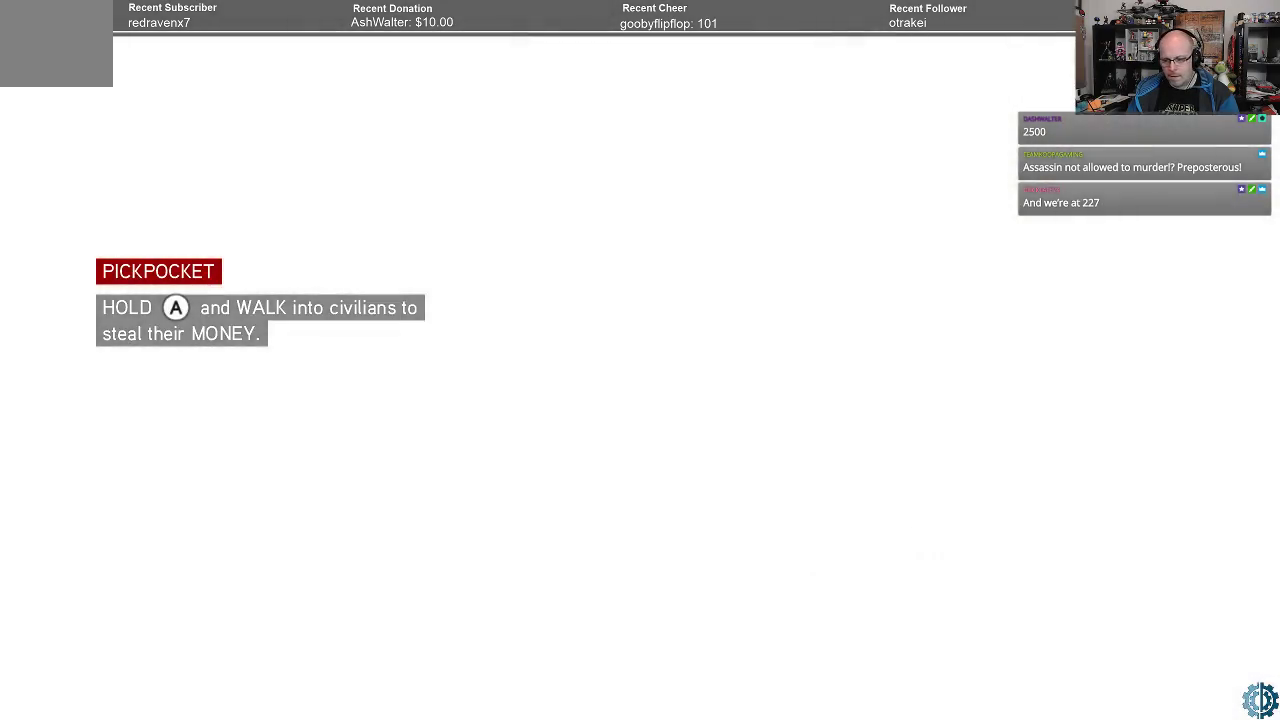
{"buttons": [], "left_stick": "center", "right_stick": "center", "events": []}
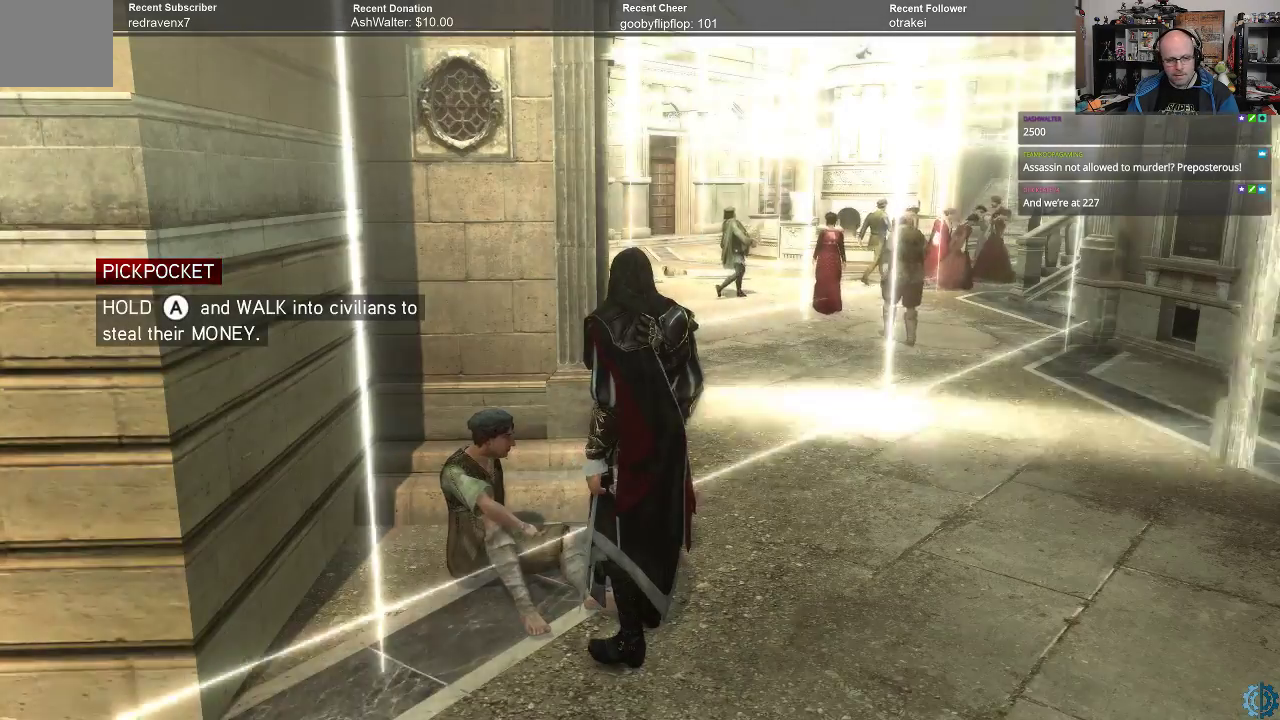
{"buttons": [], "left_stick": "up-right", "right_stick": "right", "events": [[300, "left_stick", "right"], [367, "left_stick", "up-right"], [433, "right_stick", "right"]]}
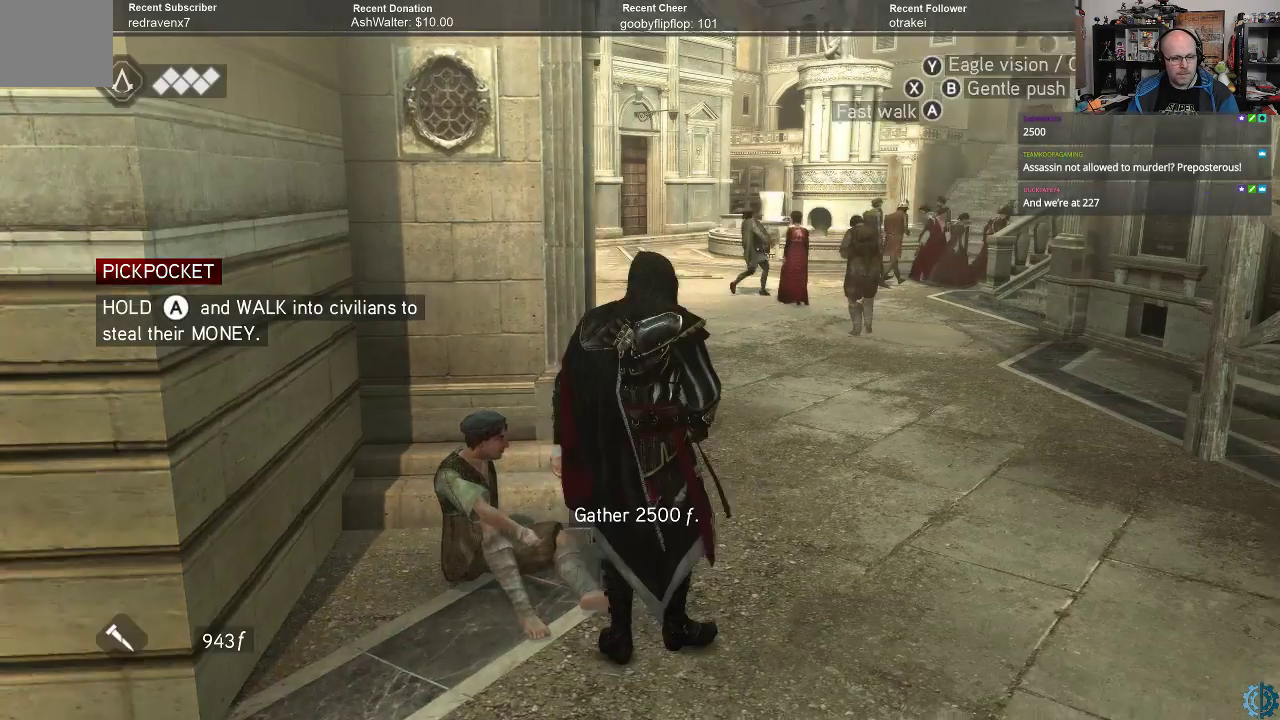
{"buttons": ["A", "R2"], "left_stick": "up", "right_stick": "center", "events": [[167, "right_stick", "center"], [267, "R2", "down"], [300, "left_stick", "up"], [400, "A", "down"]]}
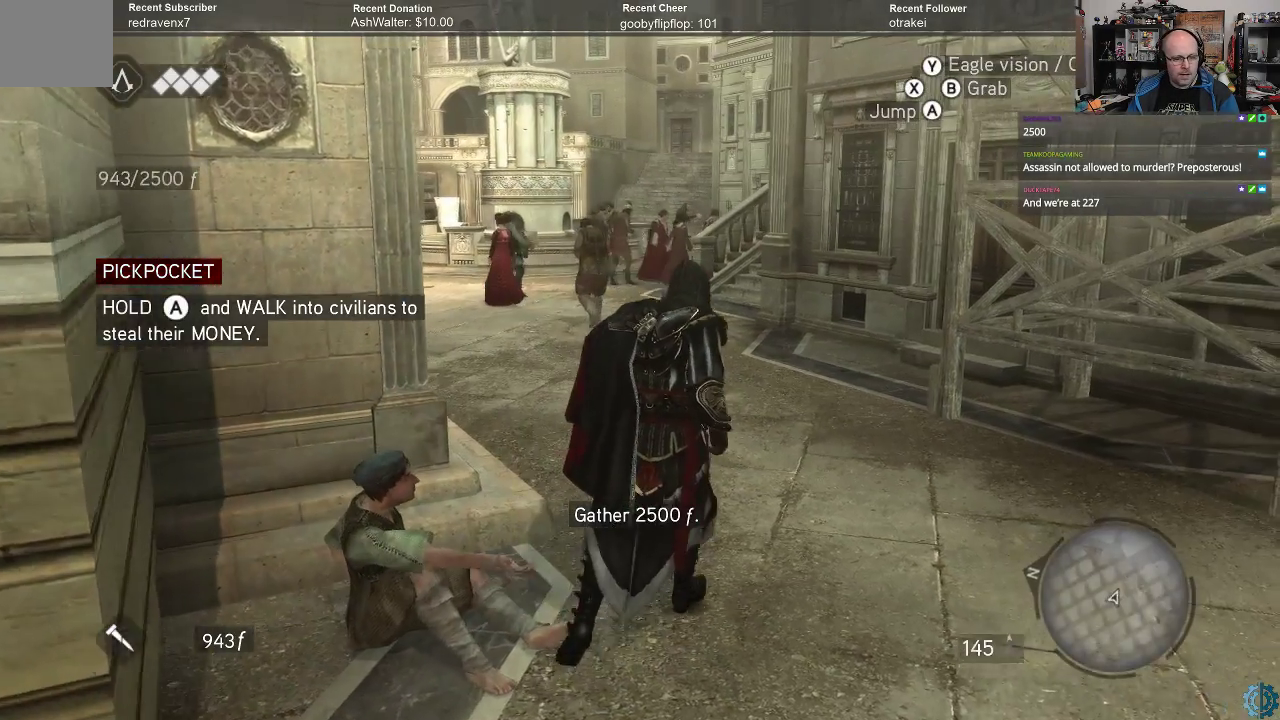
{"buttons": ["A", "R2"], "left_stick": "up", "right_stick": "center", "events": []}
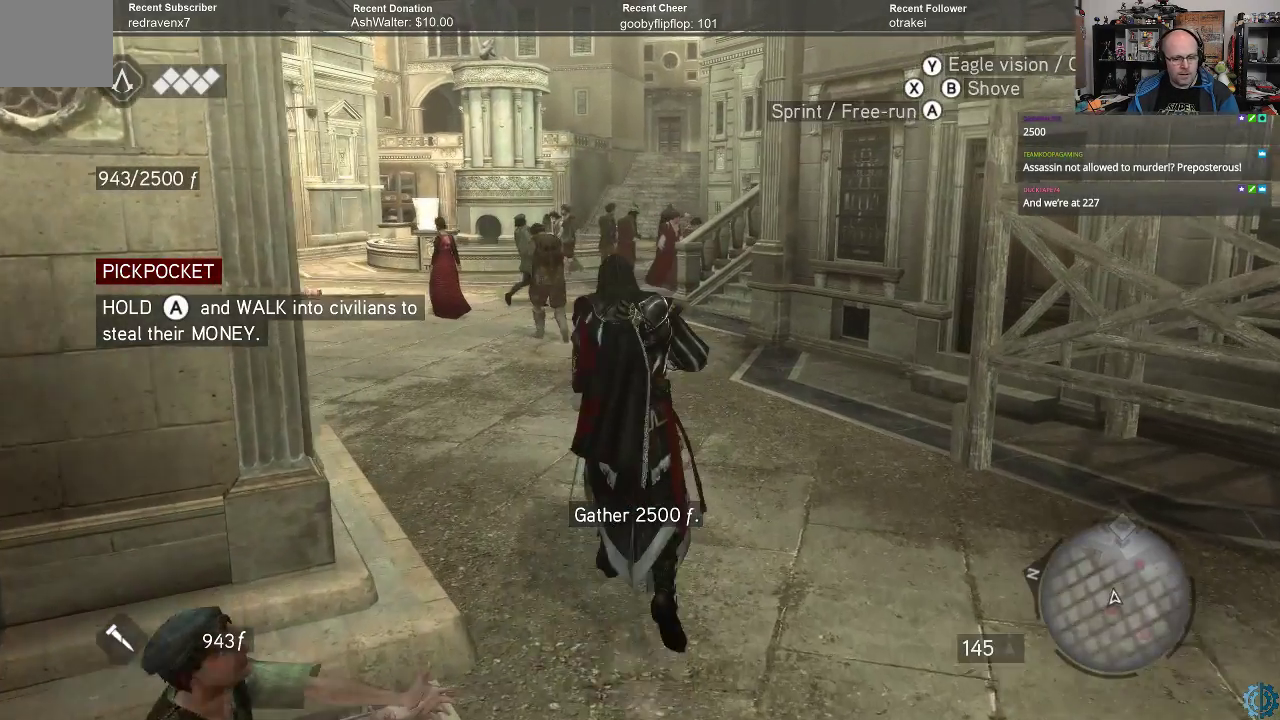
{"buttons": ["R2"], "left_stick": "up", "right_stick": "center", "events": [[100, "A", "up"]]}
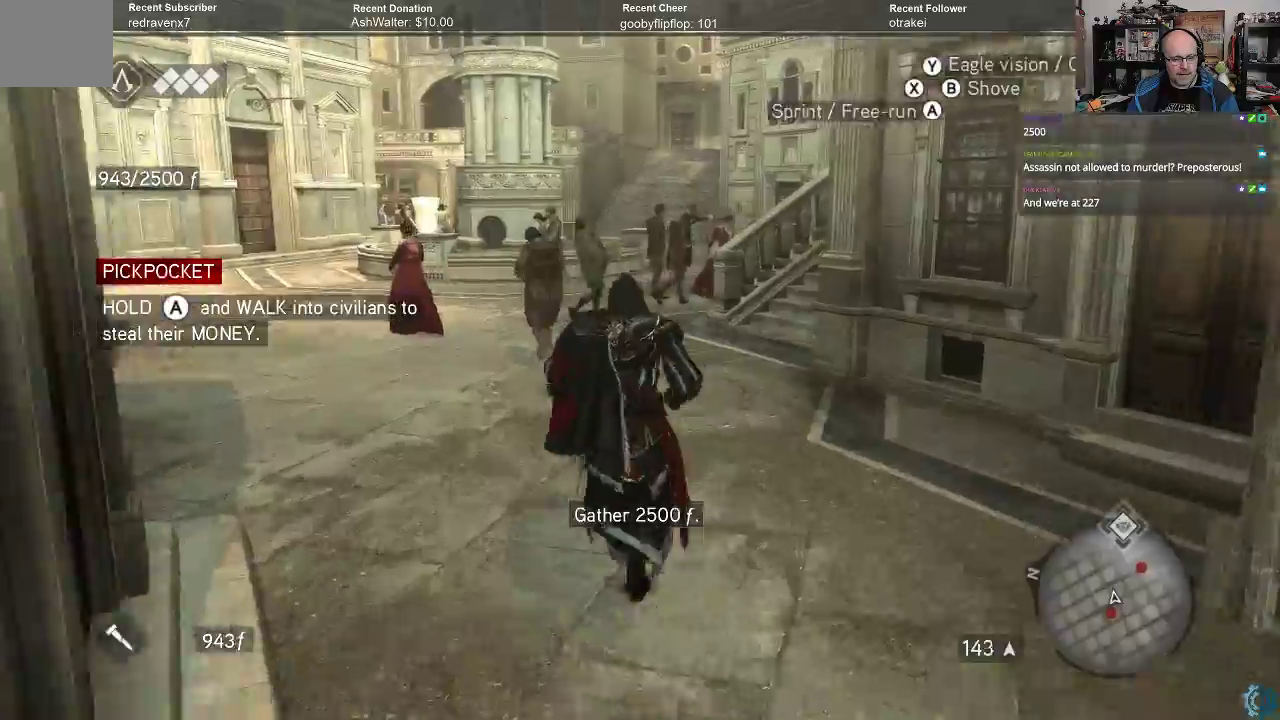
{"buttons": ["R2"], "left_stick": "up", "right_stick": "center", "events": [[233, "left_stick", "up-left"], [500, "left_stick", "up"]]}
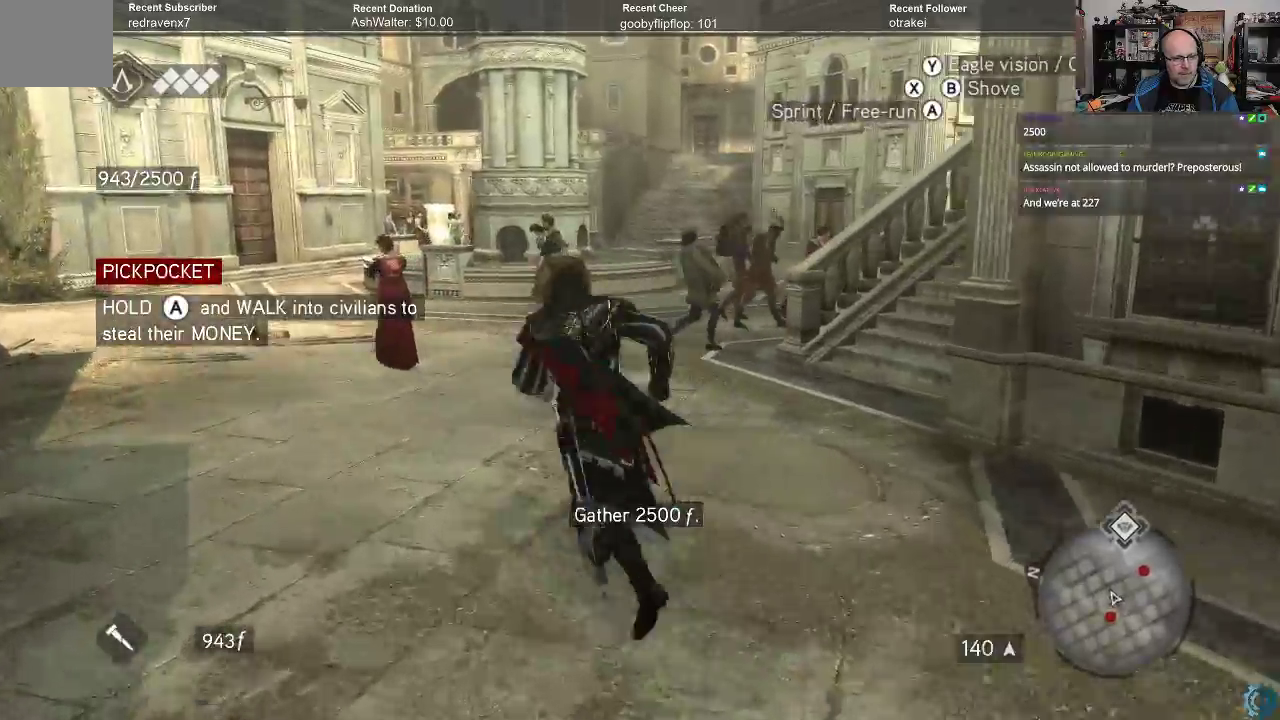
{"buttons": ["R2"], "left_stick": "up", "right_stick": "center", "events": [[33, "right_stick", "up"], [167, "right_stick", "center"]]}
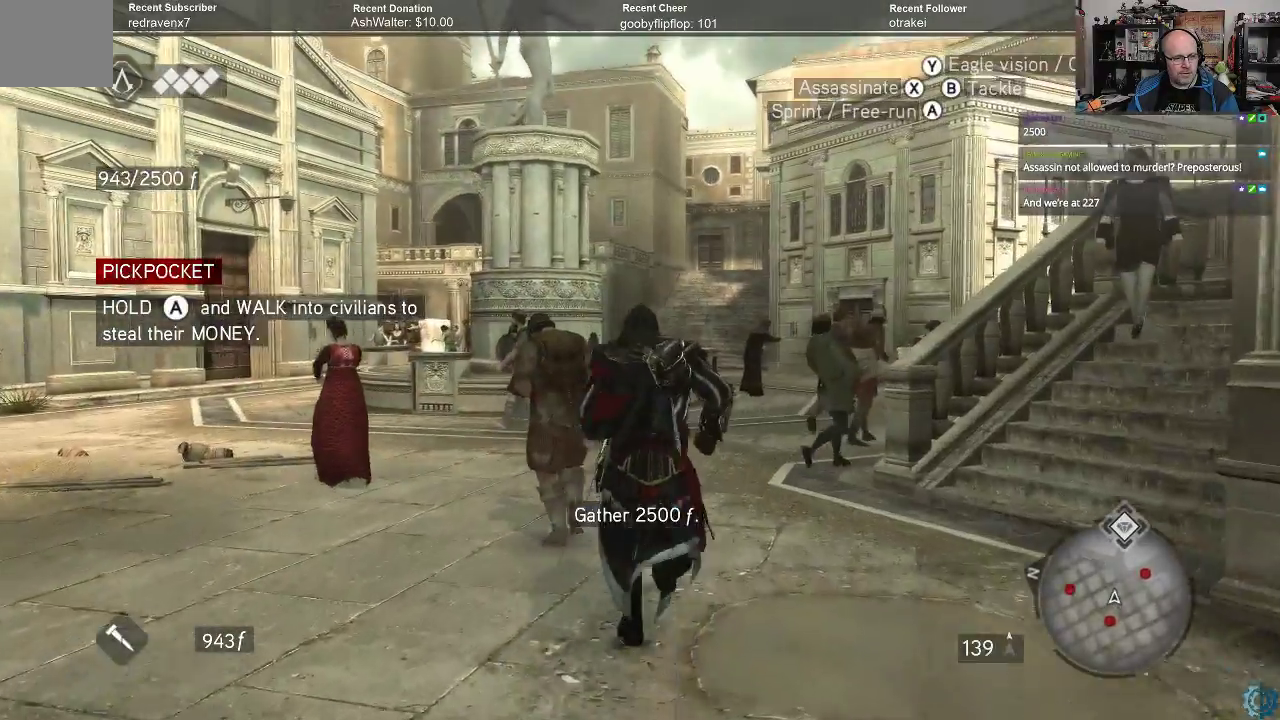
{"buttons": ["A", "R2"], "left_stick": "up", "right_stick": "center", "events": [[33, "A", "down"]]}
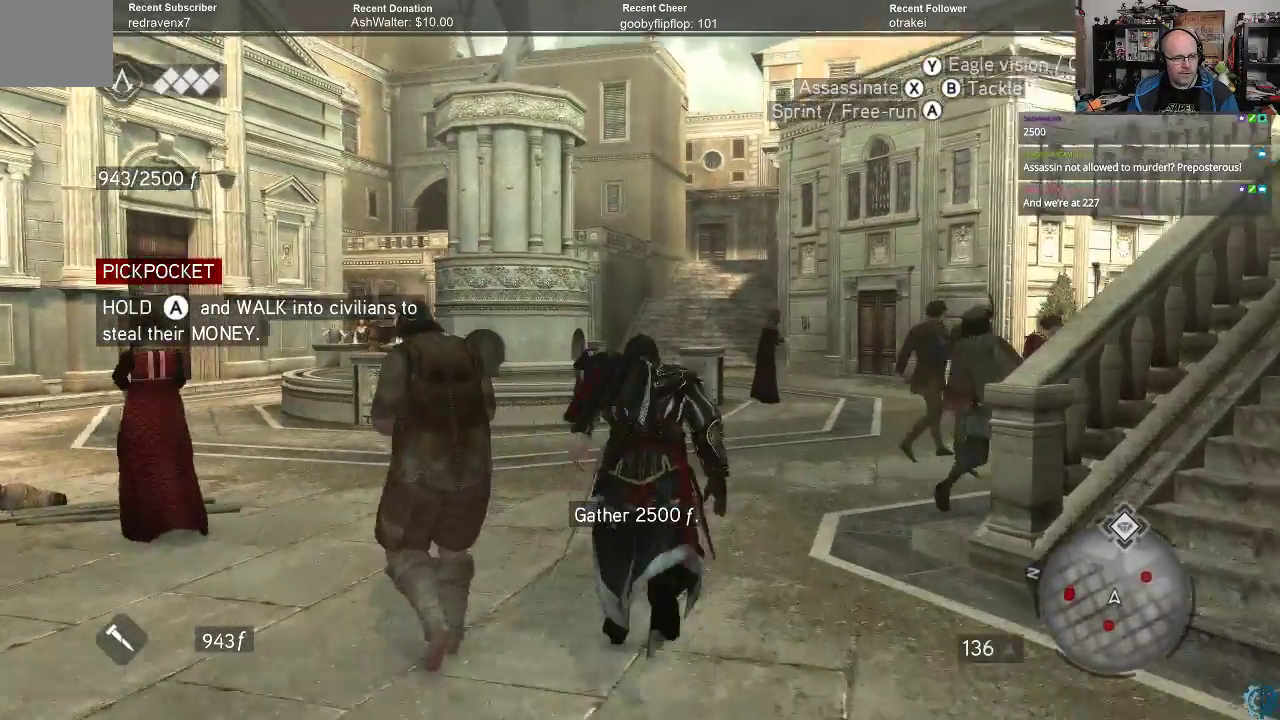
{"buttons": ["A", "R2"], "left_stick": "up-right", "right_stick": "center", "events": [[300, "left_stick", "up-right"]]}
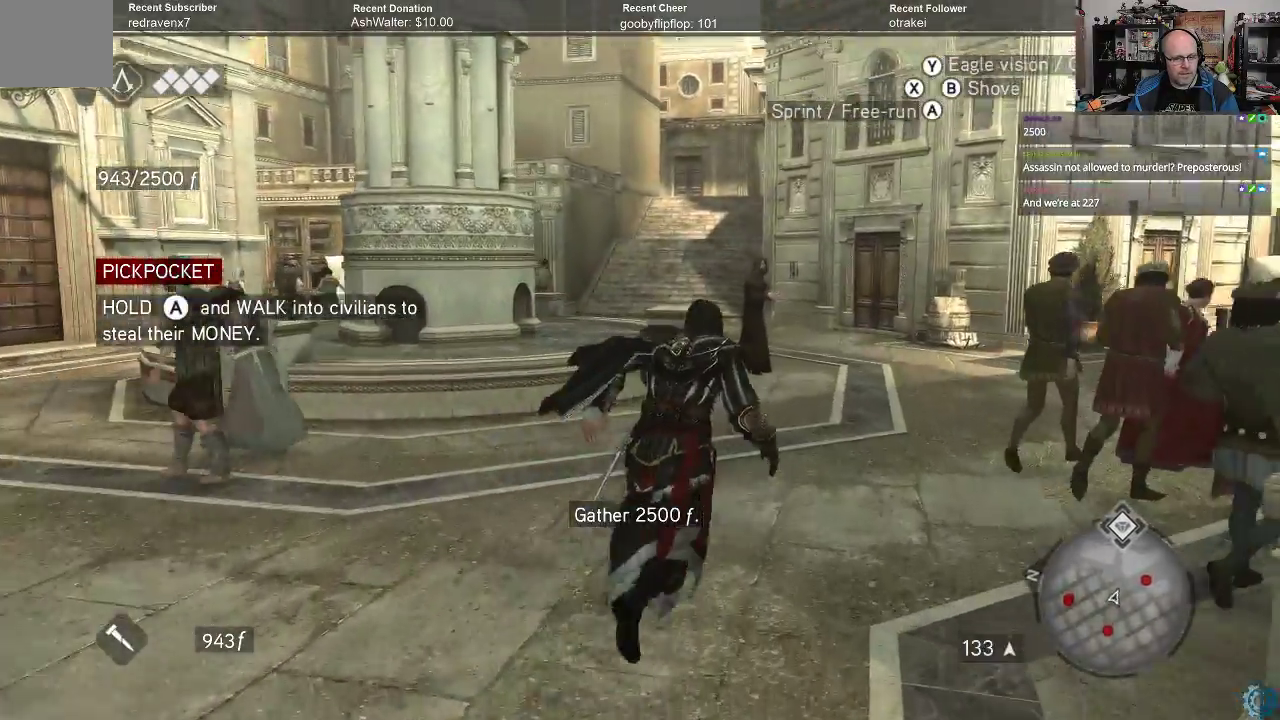
{"buttons": ["R2"], "left_stick": "up", "right_stick": "center", "events": [[333, "left_stick", "up"], [367, "A", "up"]]}
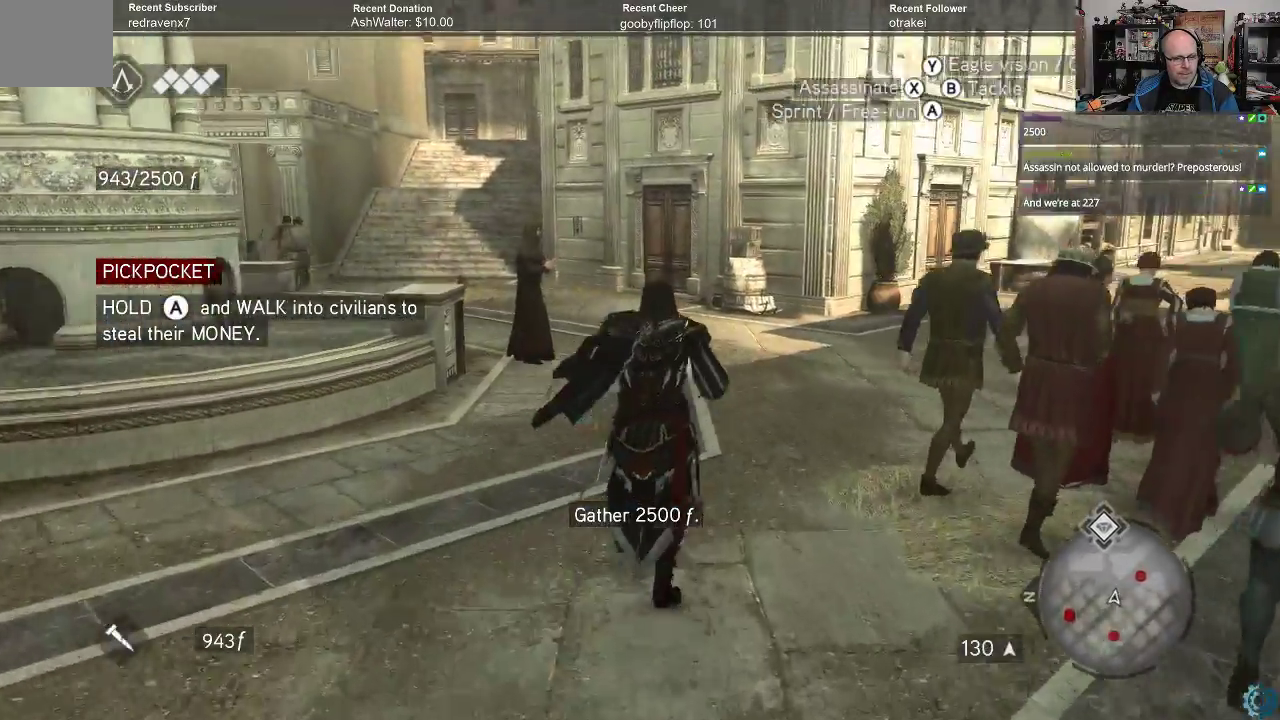
{"buttons": [], "left_stick": "up", "right_stick": "center", "events": [[267, "R2", "up"]]}
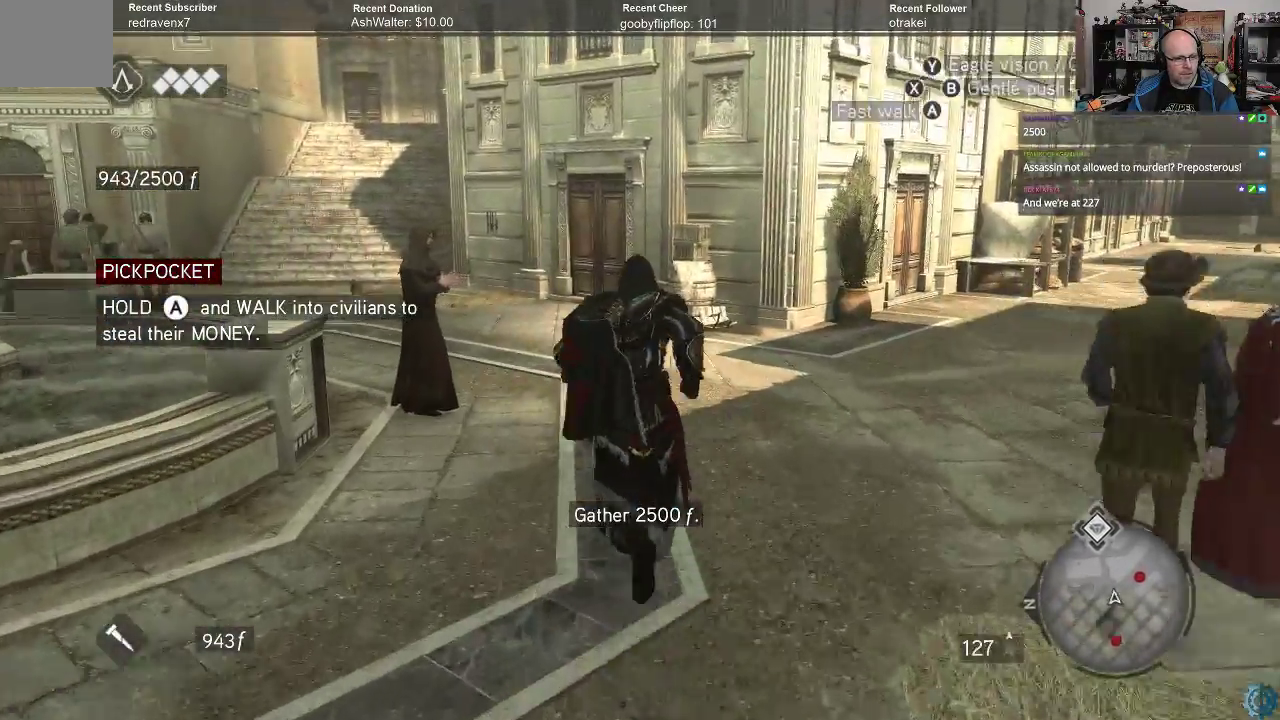
{"buttons": ["R2"], "left_stick": "up", "right_stick": "center", "events": [[500, "R2", "down"]]}